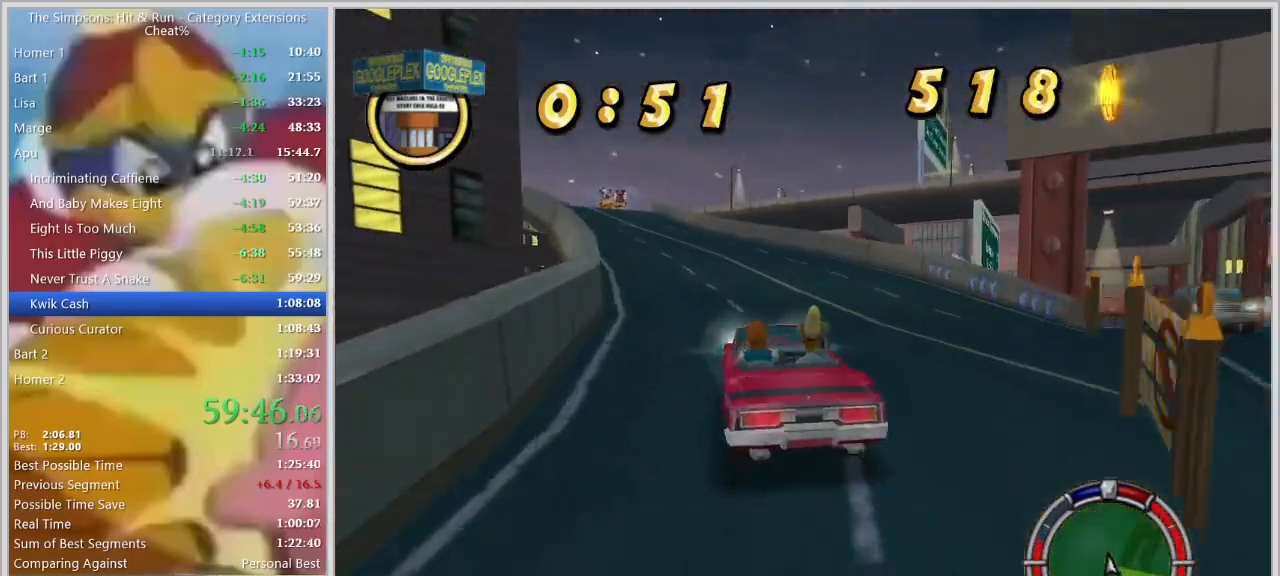
Gameplay with keyboard; each line is a JSON object with the keys held at the frame after it. "events" lists presses ("down") and releases ("up") of "a", "alt", "caps_lock", "ctrl", "d", "down", "escape", "f1", "f10", "f11", "f12", "f2", "f3", "f4", "f5", "f6", "f7", "f8", "f9", "left", "right", "s", "shift", "space", "tab", "up" and "w" between this image and that frame as [ms after this image, input, new state], when the widget could be followed in between. No other keys are recorded. Mouse input is not recorded.
{"keys": ["w"], "events": [[117, "a", "up"], [267, "d", "down"], [350, "w", "up"], [450, "w", "down"], [500, "d", "up"]]}
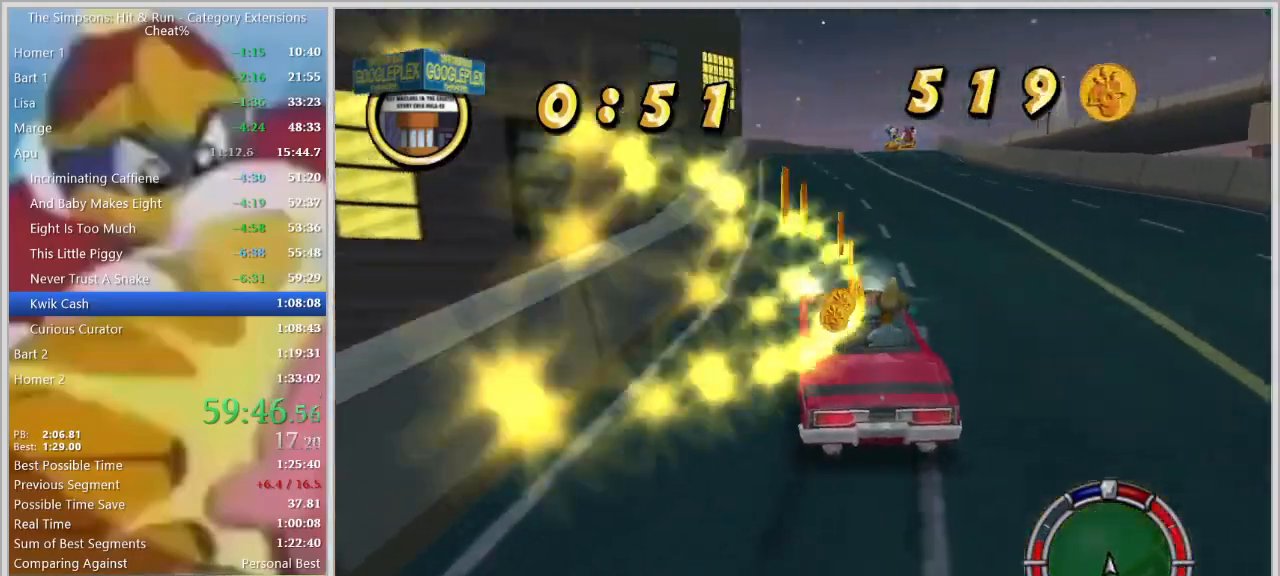
{"keys": ["w"], "events": [[134, "d", "down"], [184, "d", "up"]]}
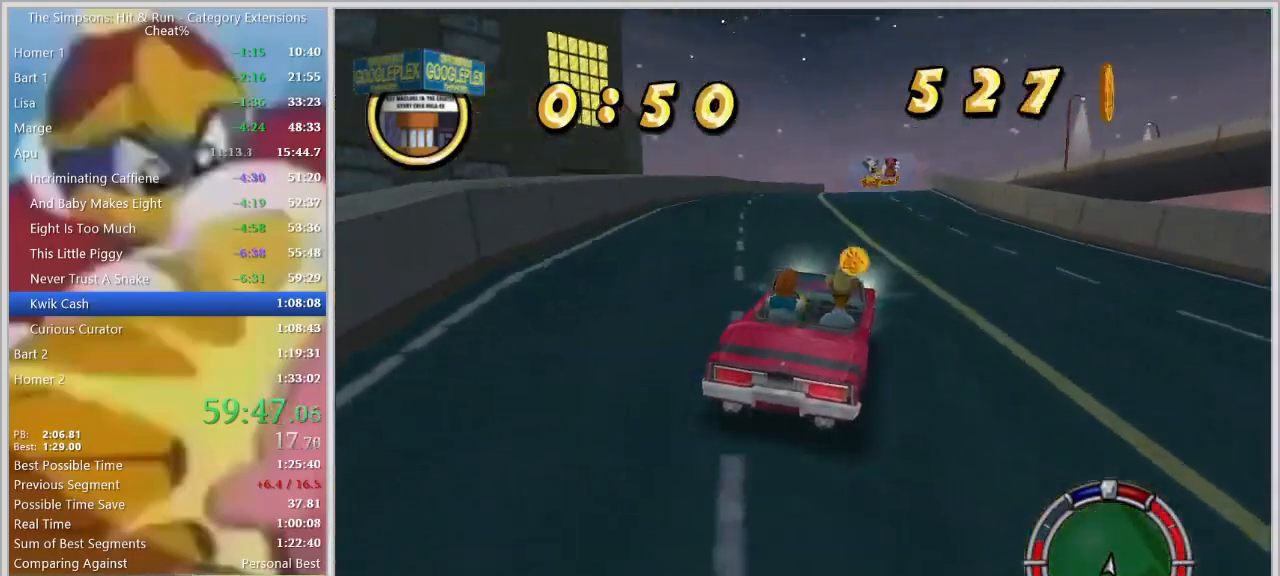
{"keys": ["w"], "events": []}
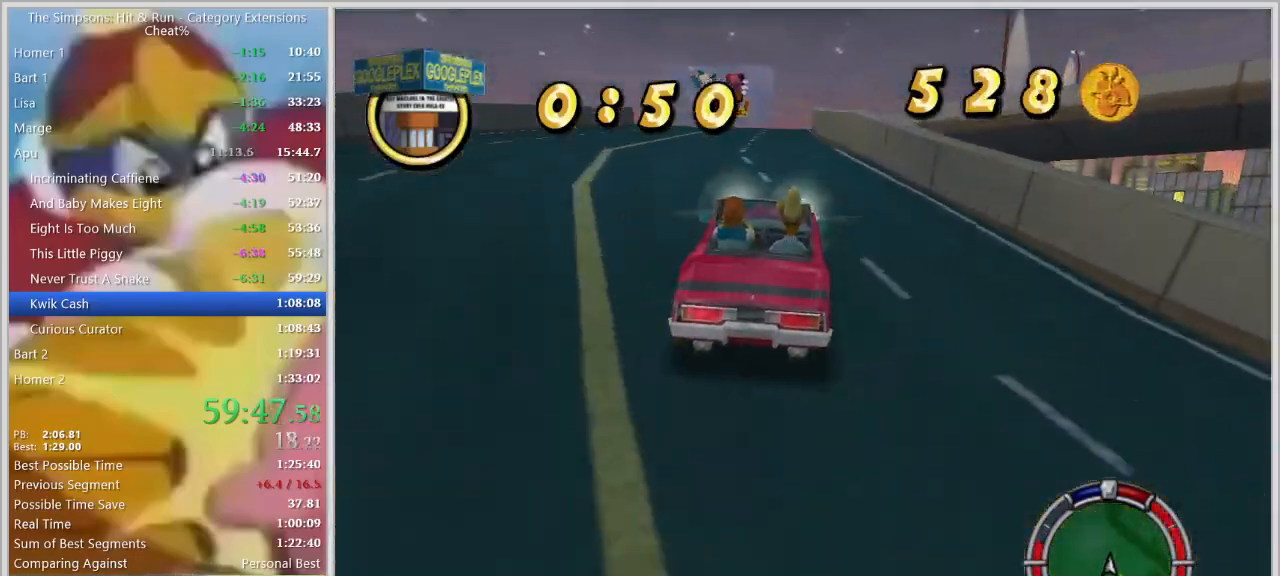
{"keys": ["d", "w"], "events": [[34, "d", "down"]]}
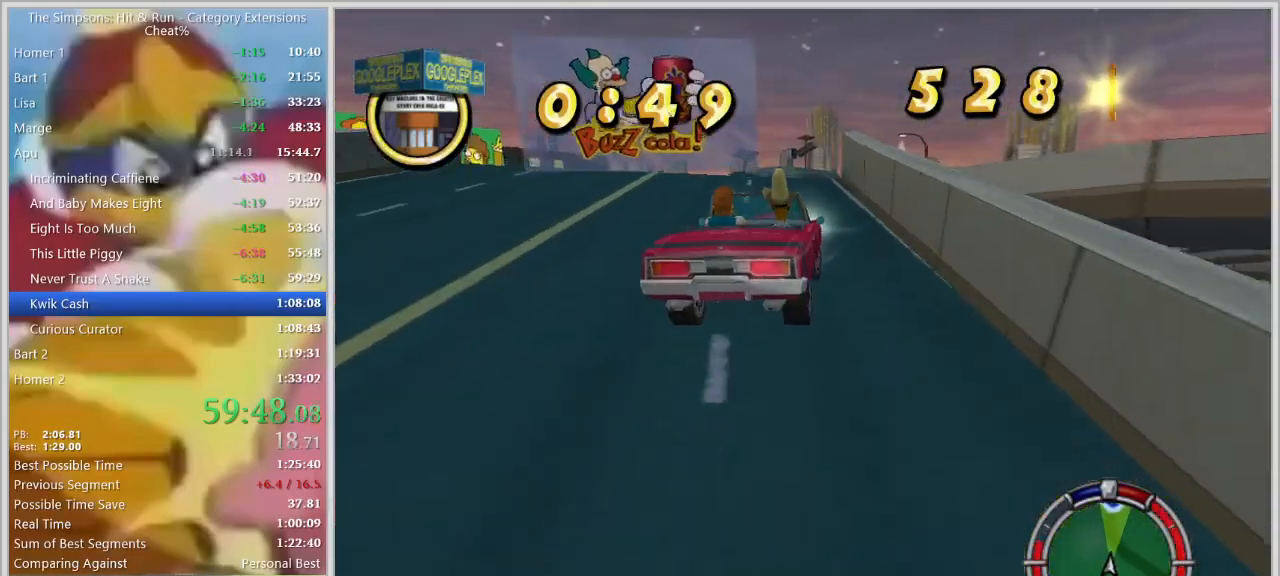
{"keys": ["w"], "events": [[467, "d", "up"]]}
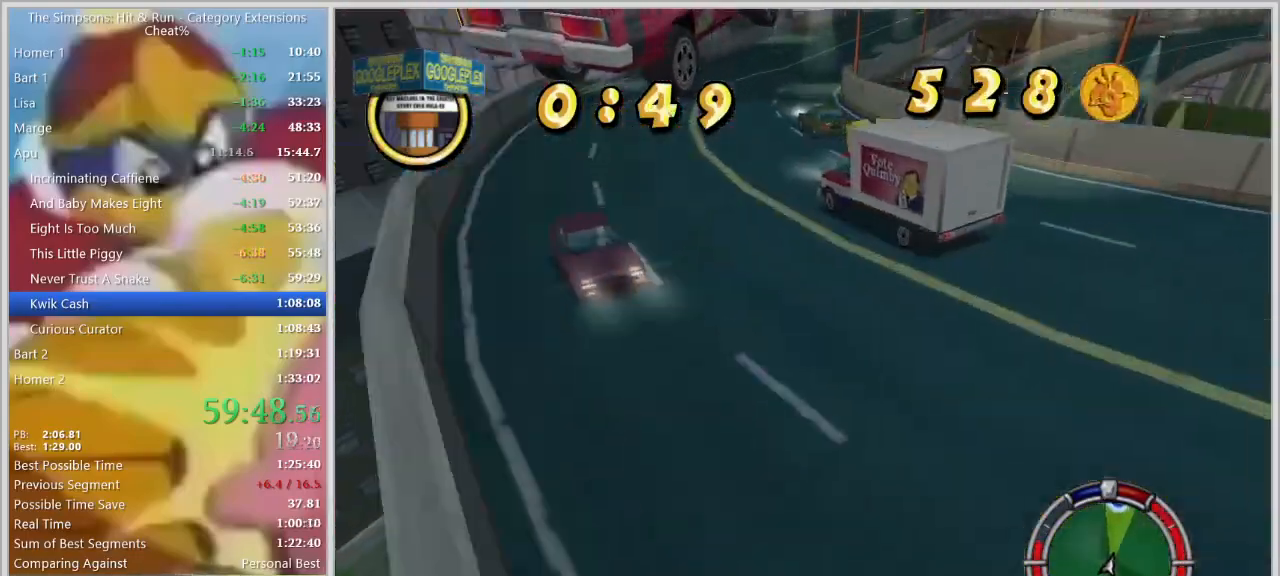
{"keys": ["w"], "events": []}
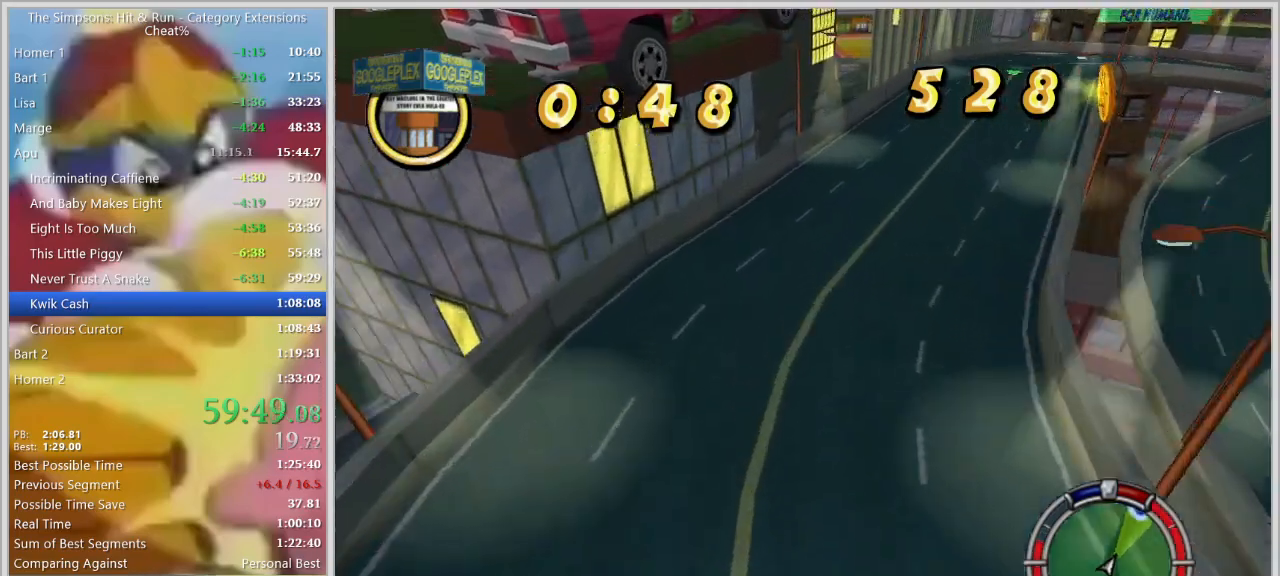
{"keys": ["w"], "events": []}
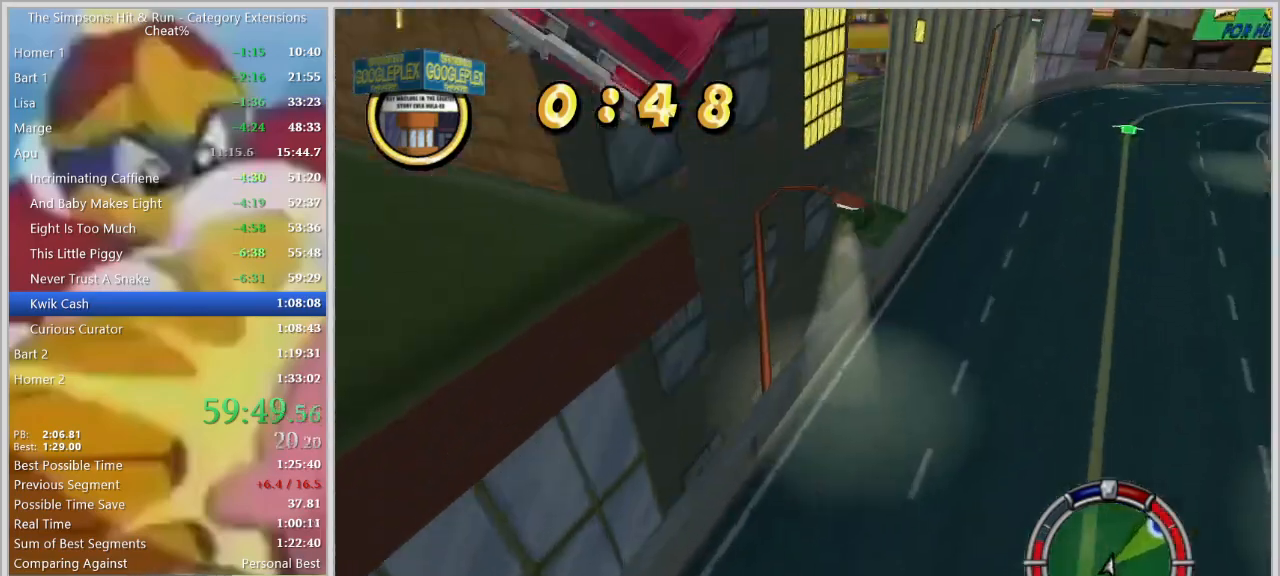
{"keys": ["w"]}
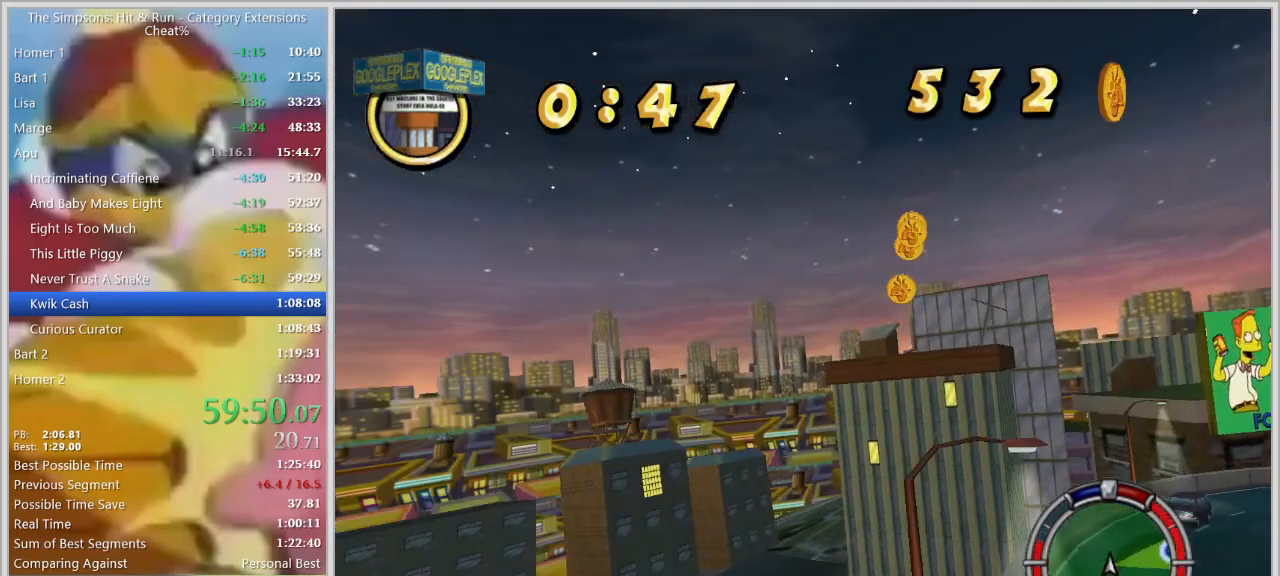
{"keys": ["w"], "events": []}